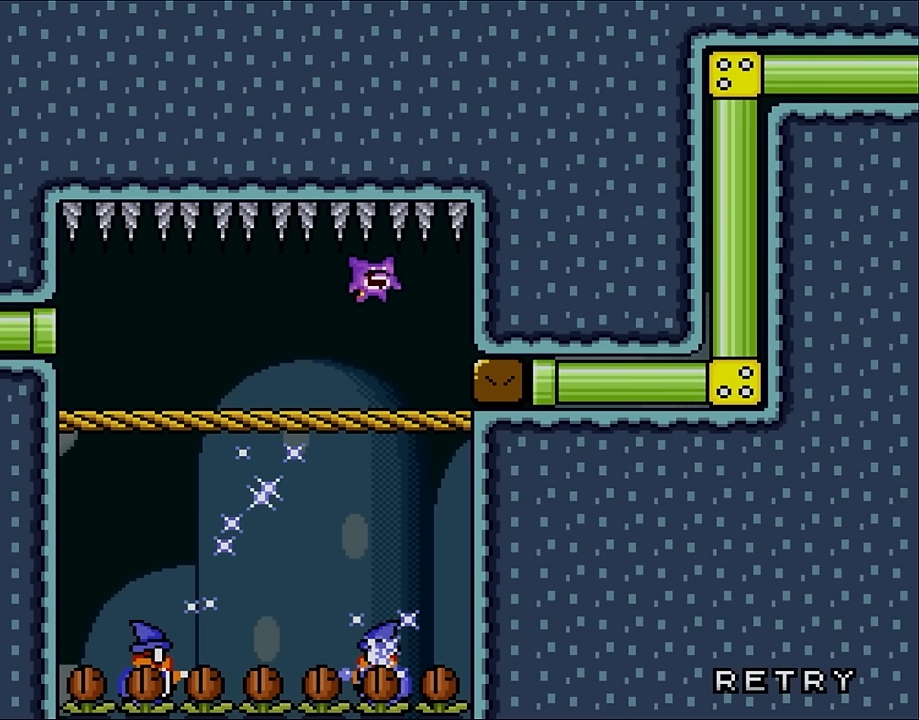
Gameplay with a controller (Nintendo layout); each line is a JSON object with the inputs held at the frame after it. "events" lists button and stick changes between this image and that frame as [ms after this image, input, new state], when the widget could be followed in between. Not read: L1 L3 R3 Y.
{"buttons": ["X"], "events": [[300, "X", "down"]]}
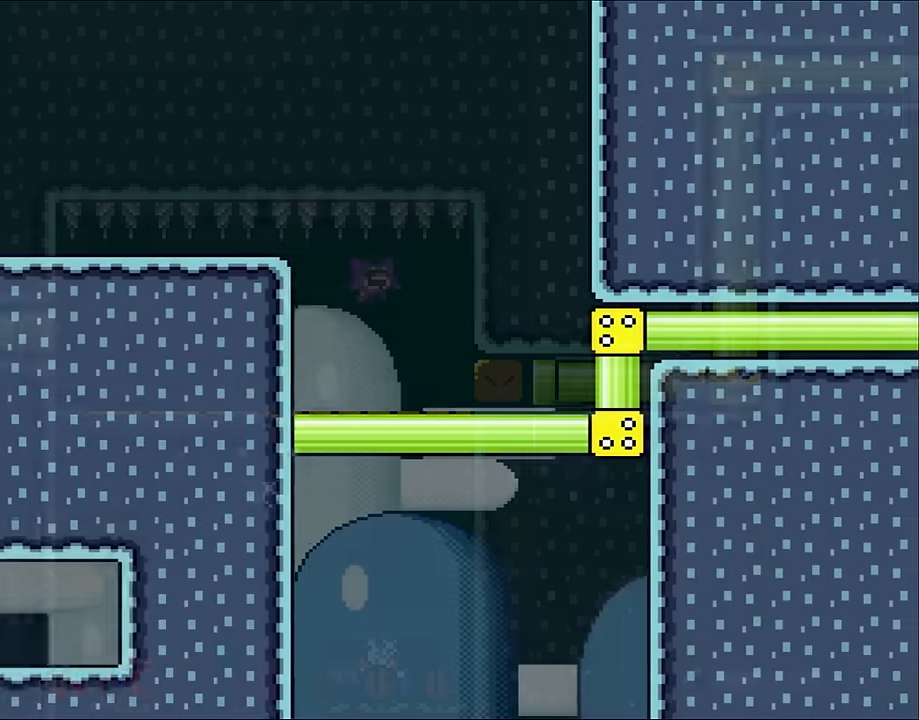
{"buttons": ["X"], "events": []}
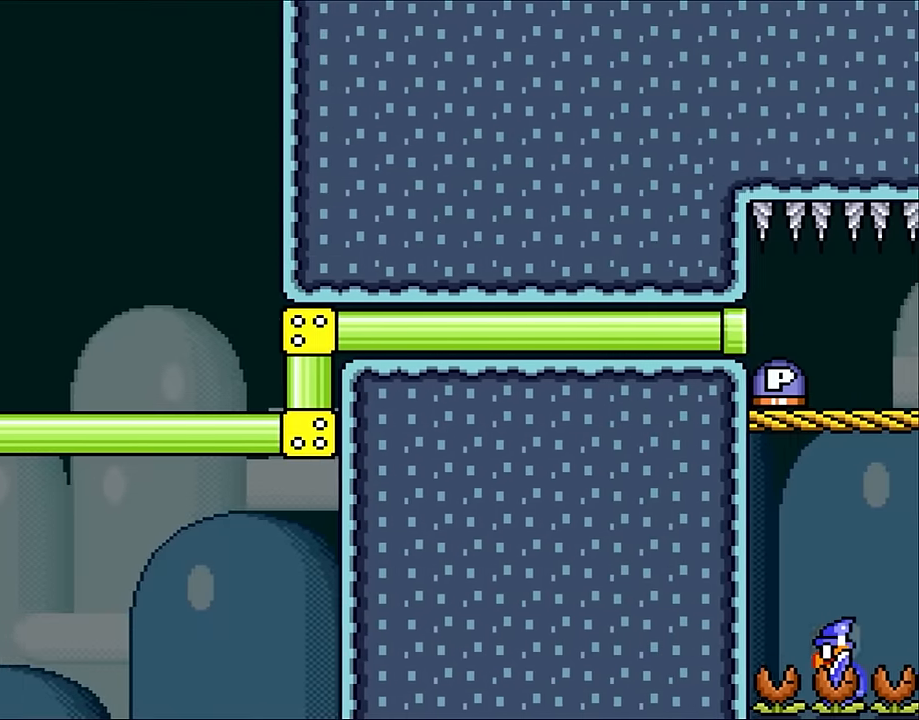
{"buttons": [], "events": [[283, "X", "up"]]}
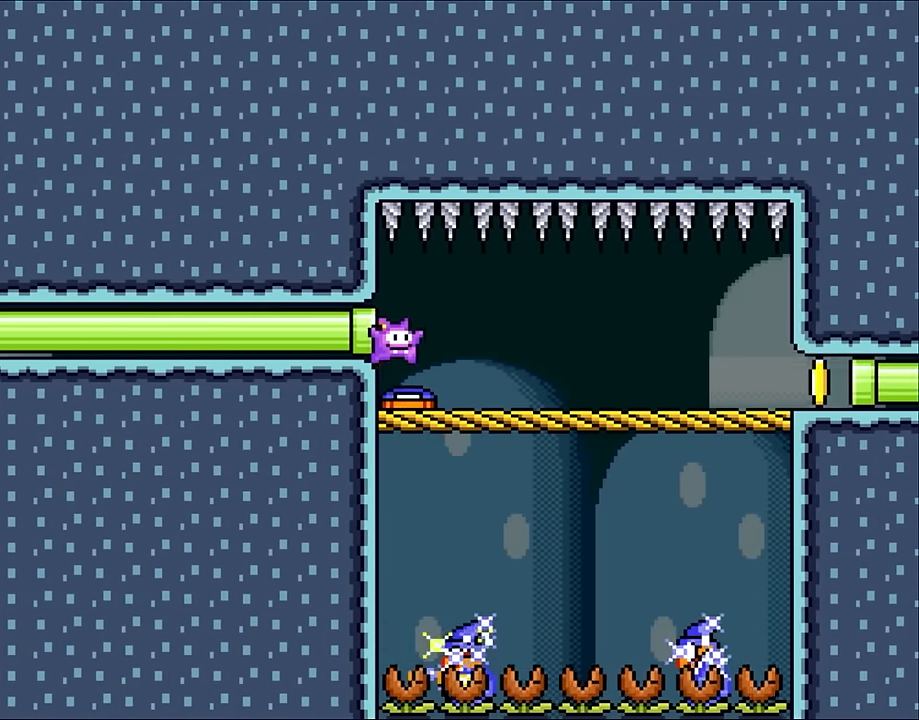
{"buttons": ["X", "DPAD_RIGHT"], "events": [[66, "DPAD_RIGHT", "down"], [133, "X", "down"]]}
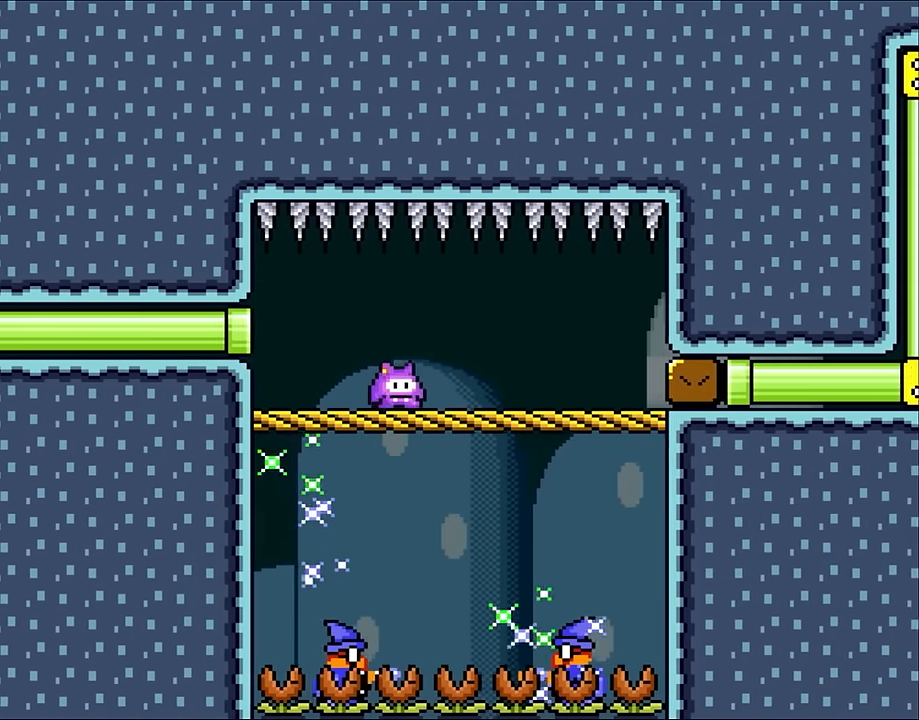
{"buttons": ["X"], "events": [[166, "DPAD_RIGHT", "up"], [166, "DPAD_UP", "down"], [183, "DPAD_LEFT", "down"], [183, "DPAD_UP", "up"], [366, "DPAD_LEFT", "up"]]}
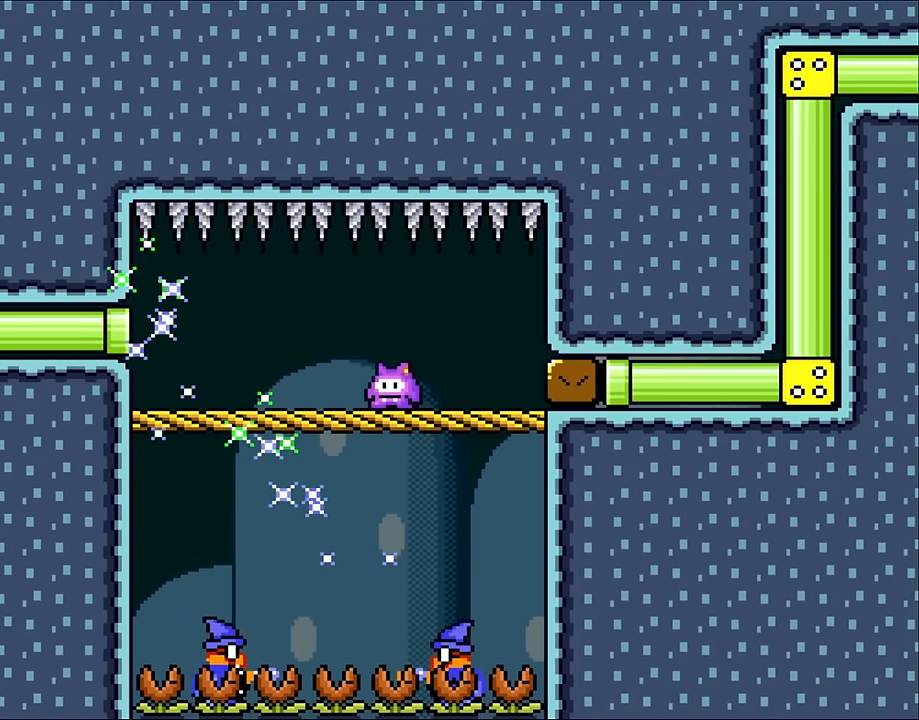
{"buttons": ["X", "DPAD_UP", "DPAD_LEFT"], "events": [[50, "DPAD_LEFT", "down"], [483, "DPAD_UP", "down"]]}
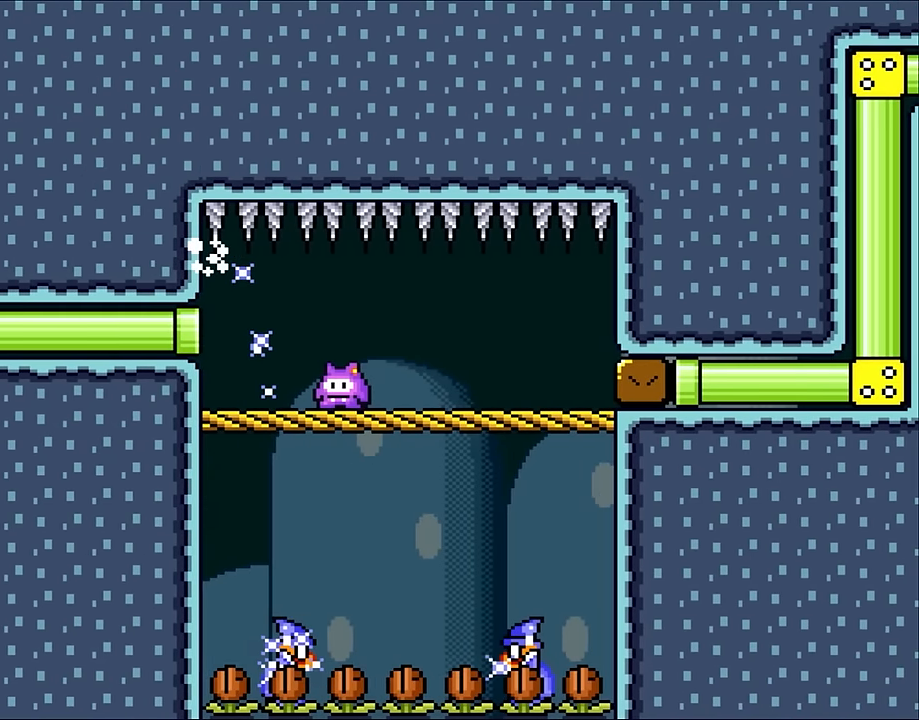
{"buttons": ["X", "DPAD_RIGHT"], "events": [[100, "DPAD_LEFT", "up"], [100, "DPAD_RIGHT", "down"], [100, "DPAD_UP", "up"]]}
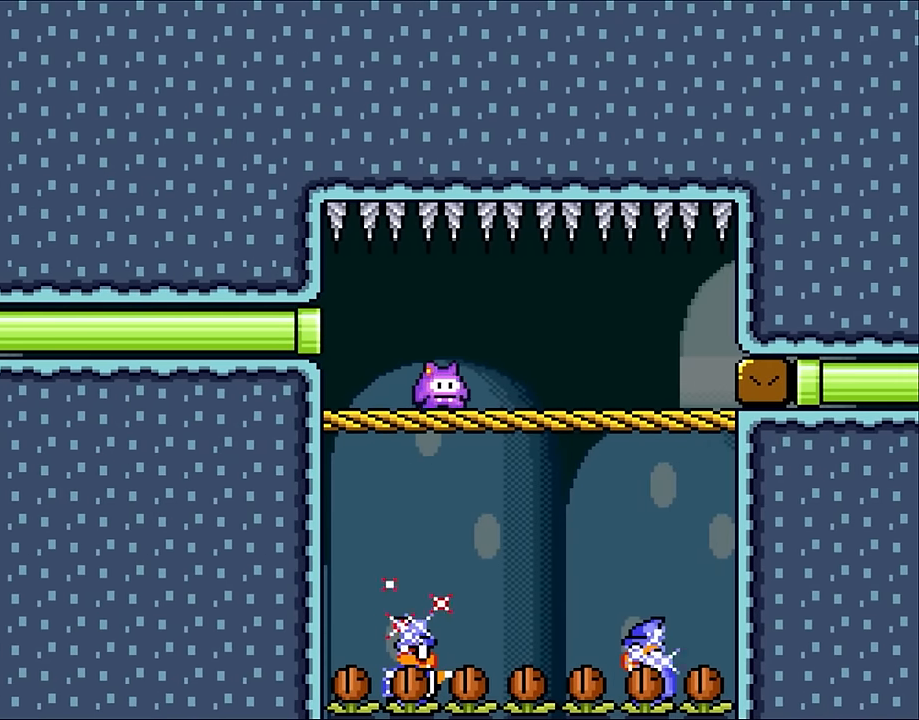
{"buttons": ["X", "DPAD_LEFT"], "events": [[383, "DPAD_UP", "down"], [416, "DPAD_RIGHT", "up"], [466, "DPAD_LEFT", "down"], [466, "DPAD_UP", "up"]]}
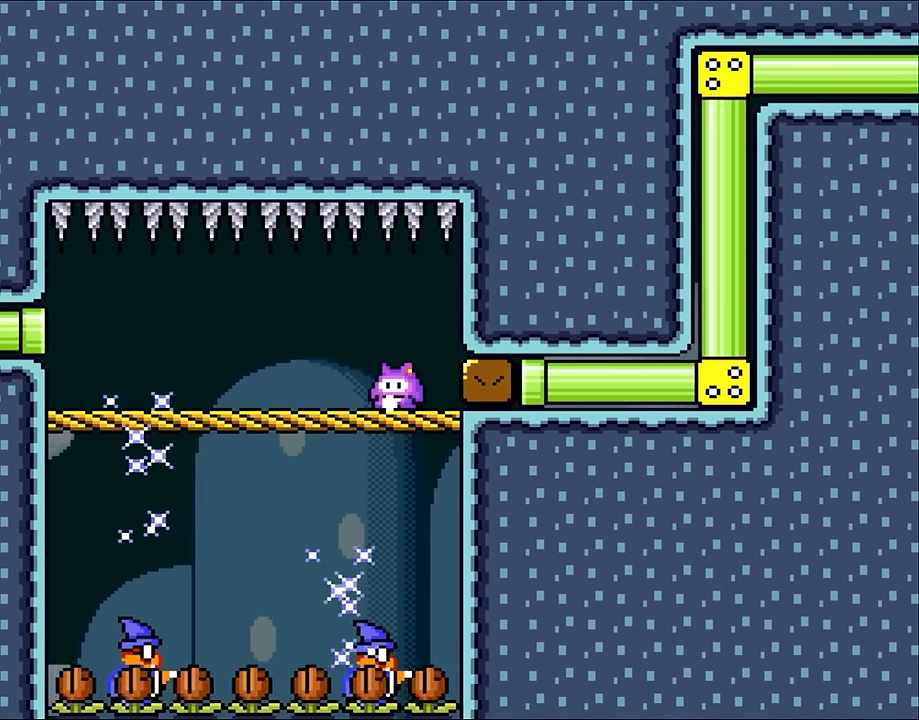
{"buttons": ["X", "DPAD_LEFT"], "events": [[50, "DPAD_LEFT", "up"], [316, "DPAD_LEFT", "down"]]}
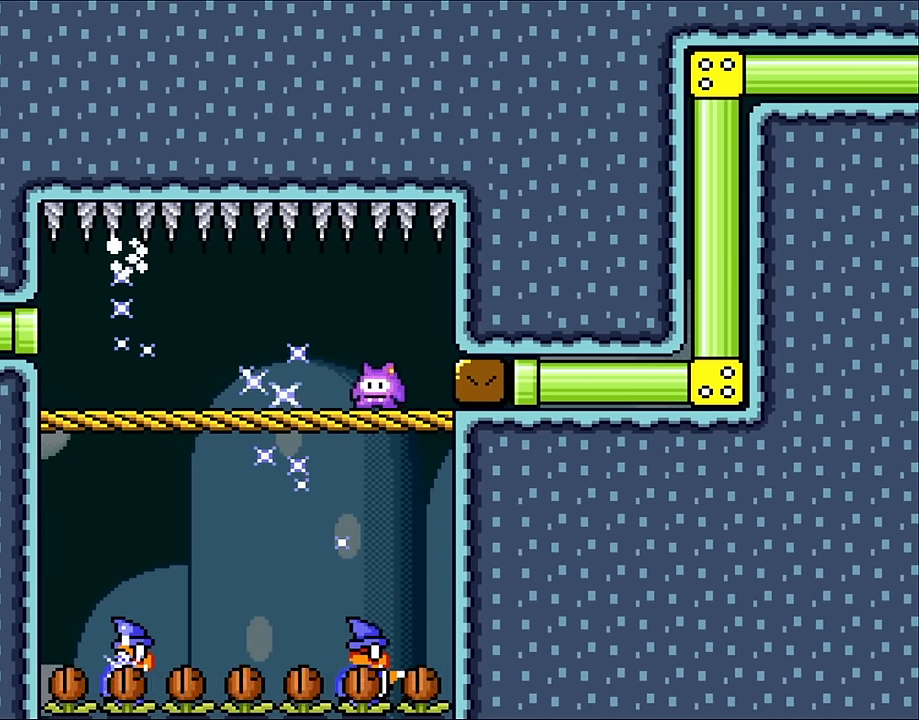
{"buttons": ["X", "DPAD_LEFT"], "events": []}
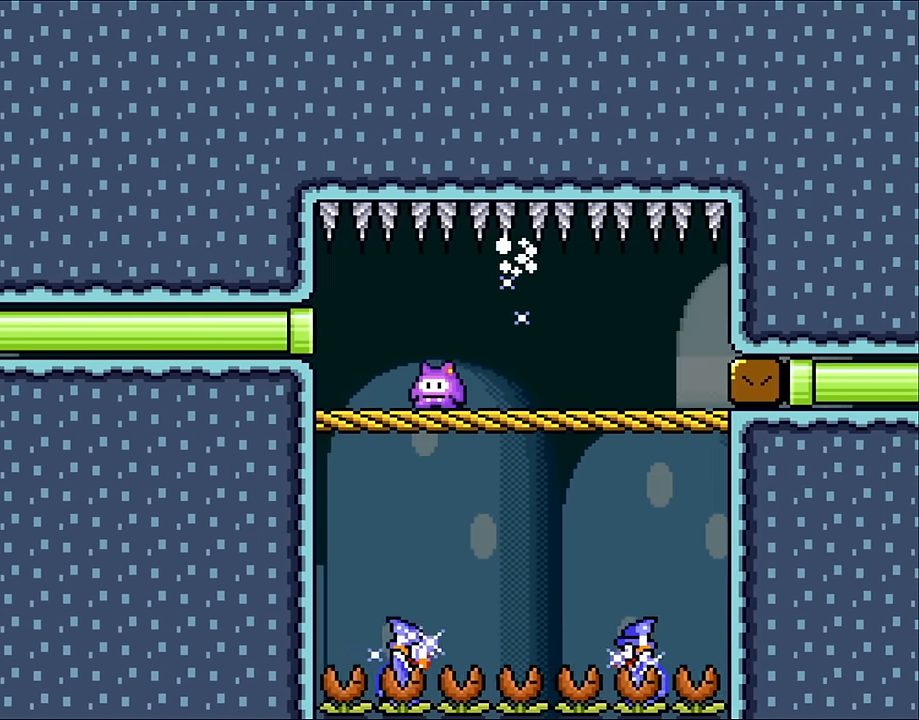
{"buttons": ["X", "DPAD_RIGHT"], "events": [[16, "DPAD_UP", "down"], [50, "DPAD_LEFT", "up"], [83, "DPAD_RIGHT", "down"], [83, "DPAD_UP", "up"]]}
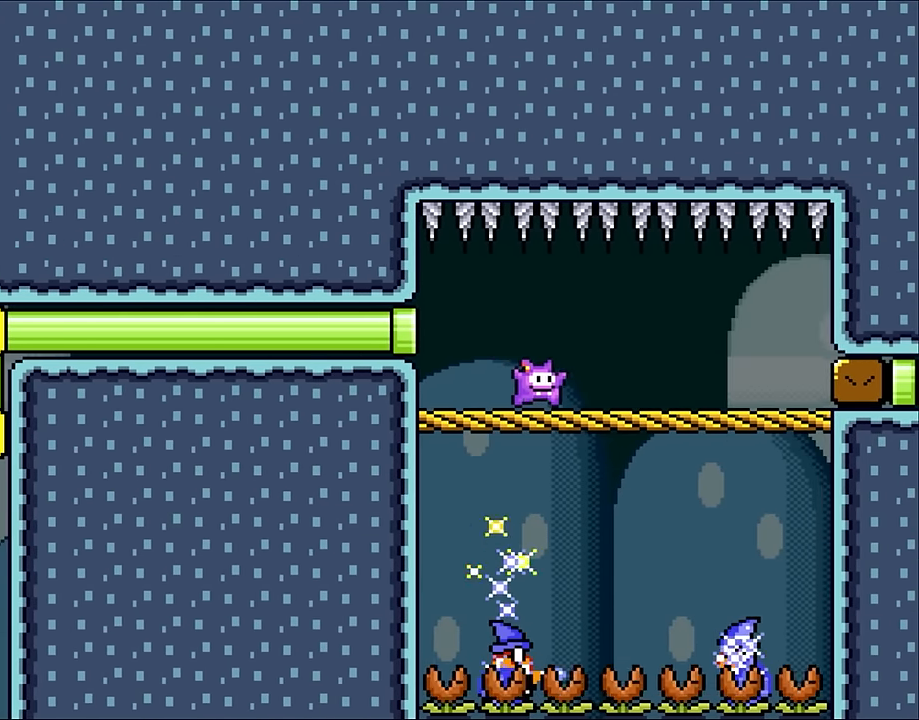
{"buttons": ["X", "DPAD_LEFT"], "events": [[366, "DPAD_UP", "down"], [400, "DPAD_RIGHT", "up"], [433, "DPAD_LEFT", "down"], [433, "DPAD_UP", "up"]]}
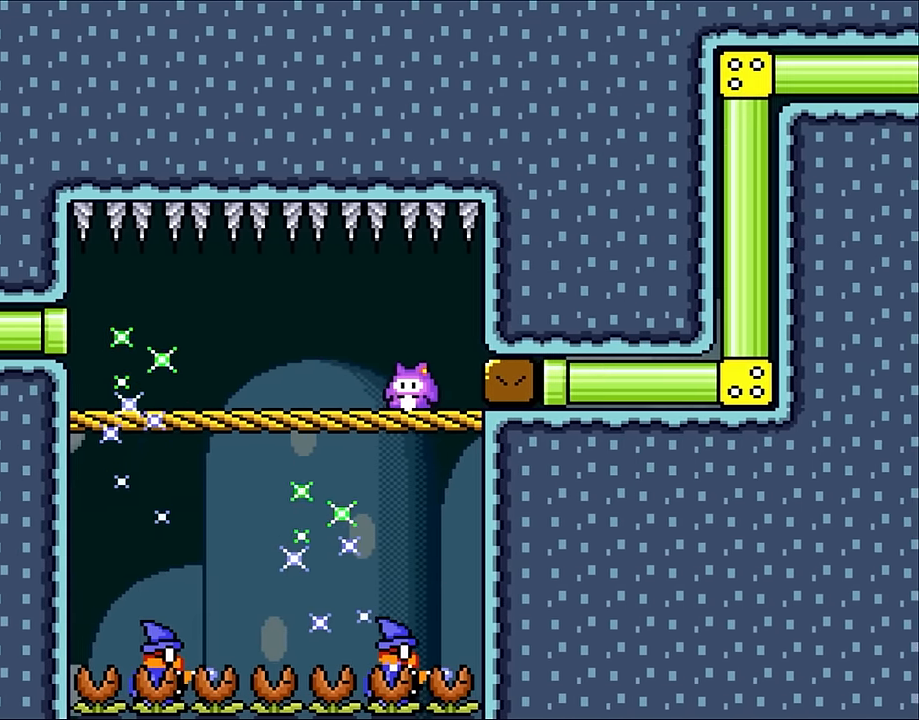
{"buttons": ["X", "DPAD_UP", "DPAD_LEFT"], "events": [[50, "DPAD_LEFT", "up"], [150, "DPAD_LEFT", "down"], [250, "DPAD_UP", "down"]]}
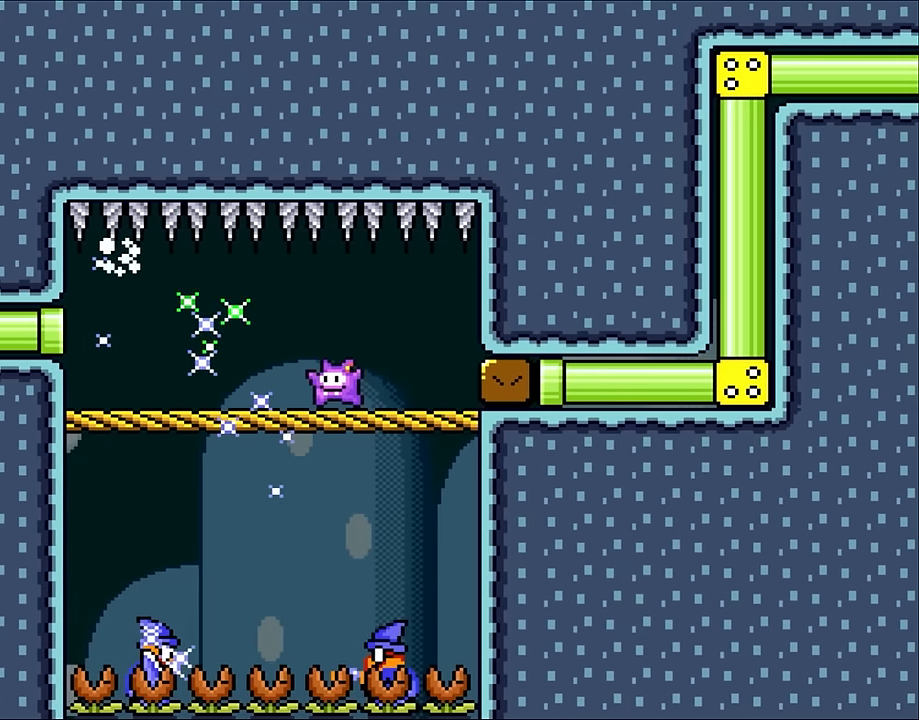
{"buttons": ["X", "DPAD_RIGHT"], "events": [[116, "DPAD_UP", "up"], [150, "DPAD_UP", "down"], [400, "DPAD_LEFT", "up"], [433, "DPAD_RIGHT", "down"], [433, "DPAD_UP", "up"]]}
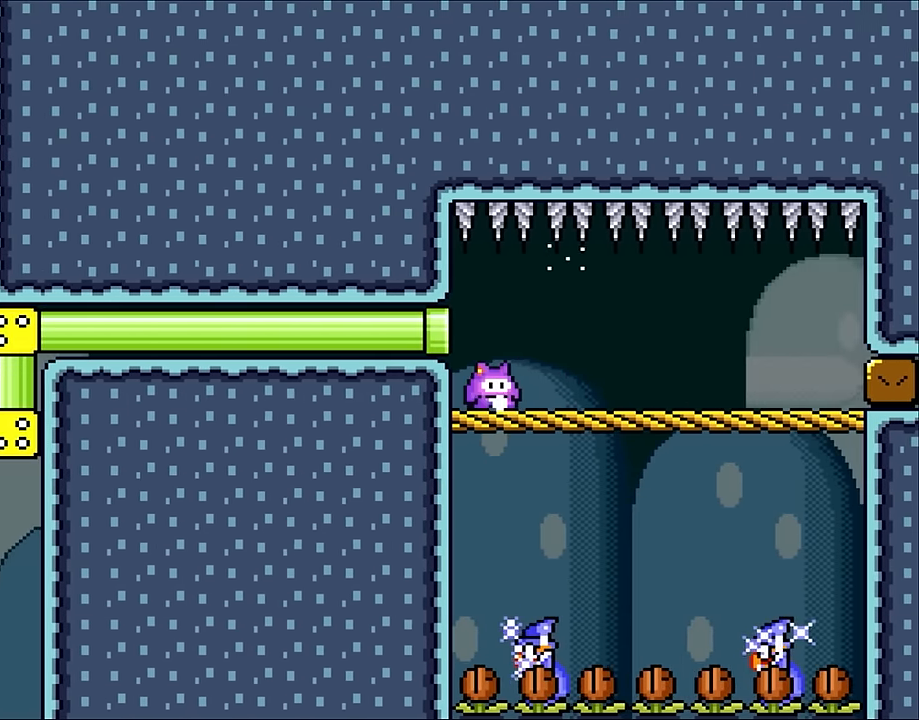
{"buttons": ["X", "DPAD_RIGHT"], "events": []}
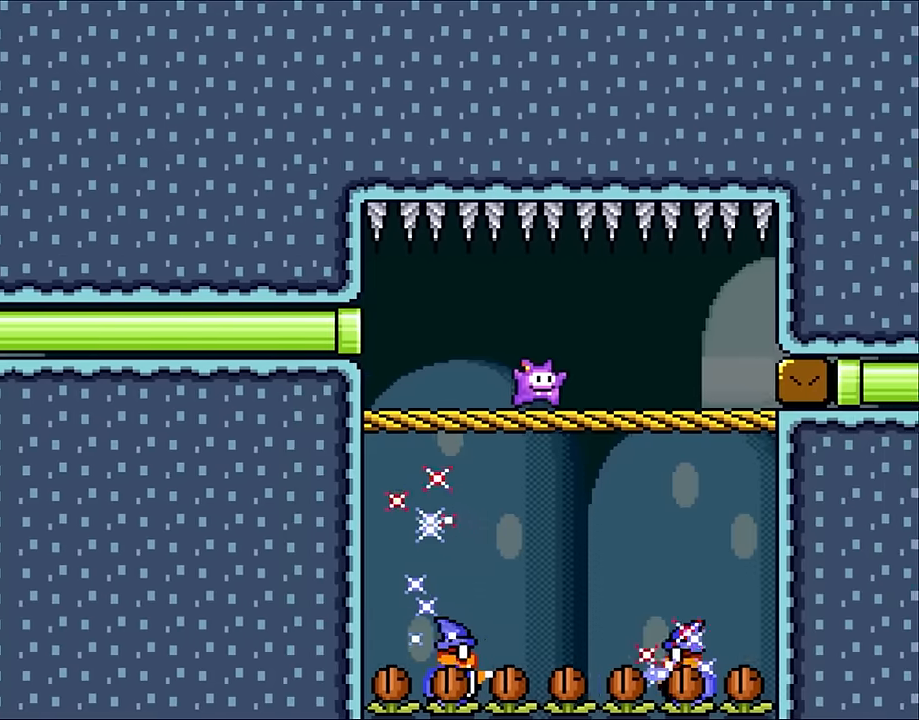
{"buttons": ["X"], "events": [[216, "DPAD_UP", "down"], [283, "DPAD_LEFT", "down"], [283, "DPAD_RIGHT", "up"], [283, "DPAD_UP", "up"], [433, "DPAD_LEFT", "up"]]}
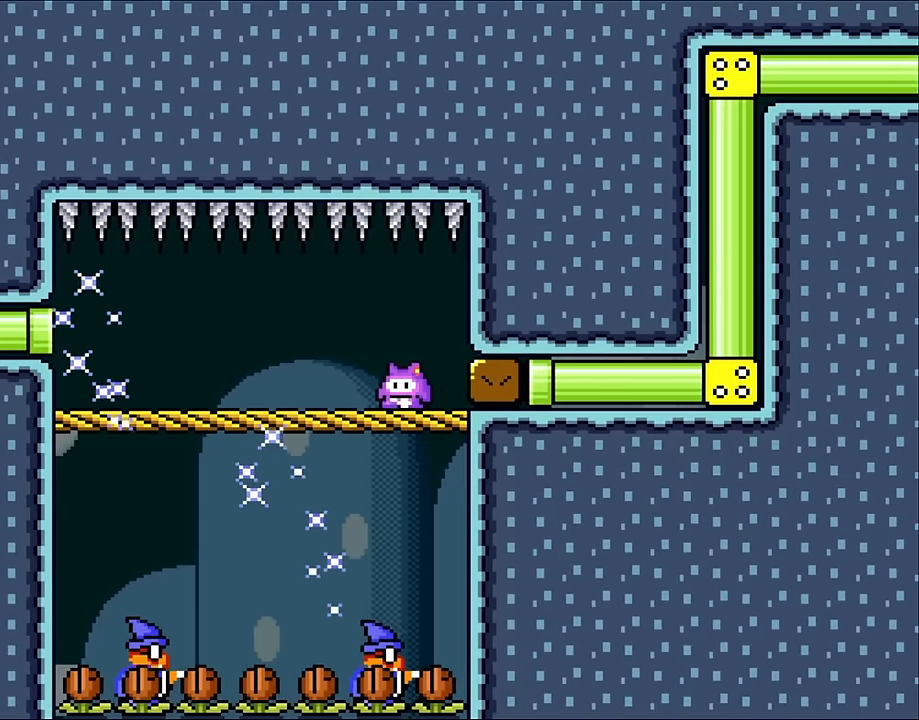
{"buttons": ["X", "DPAD_LEFT"], "events": [[100, "DPAD_LEFT", "down"]]}
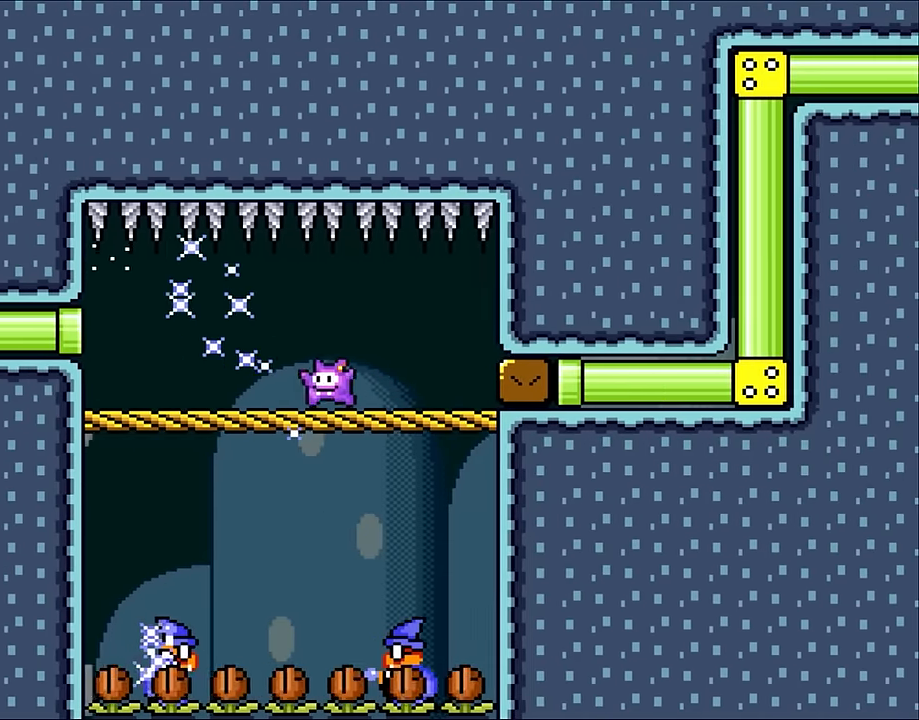
{"buttons": ["X", "DPAD_RIGHT"], "events": [[250, "DPAD_UP", "down"], [316, "DPAD_LEFT", "up"], [350, "DPAD_RIGHT", "down"], [350, "DPAD_UP", "up"]]}
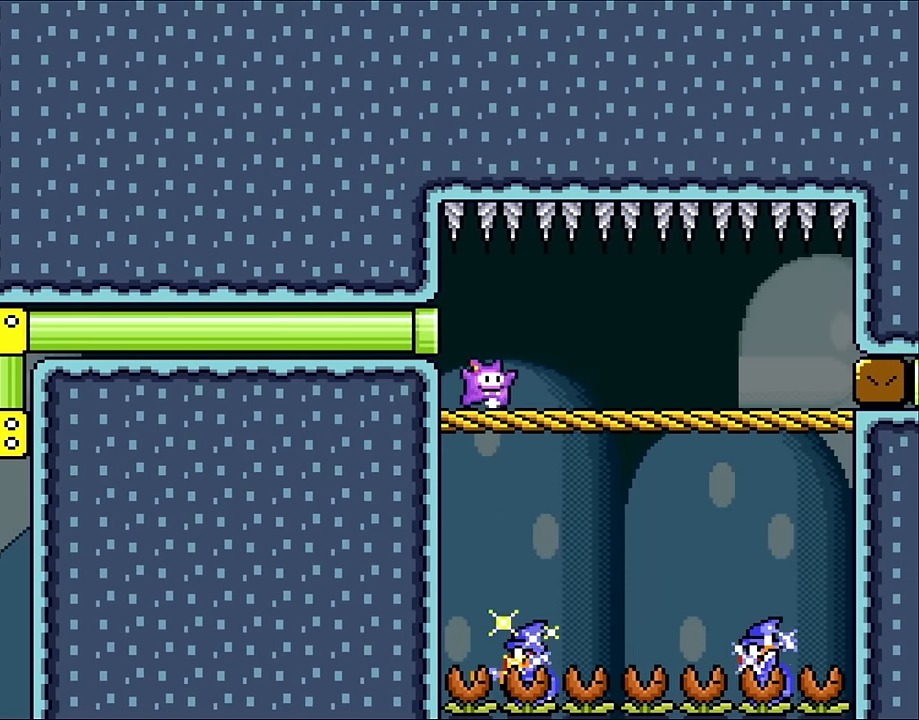
{"buttons": ["X", "DPAD_RIGHT"], "events": []}
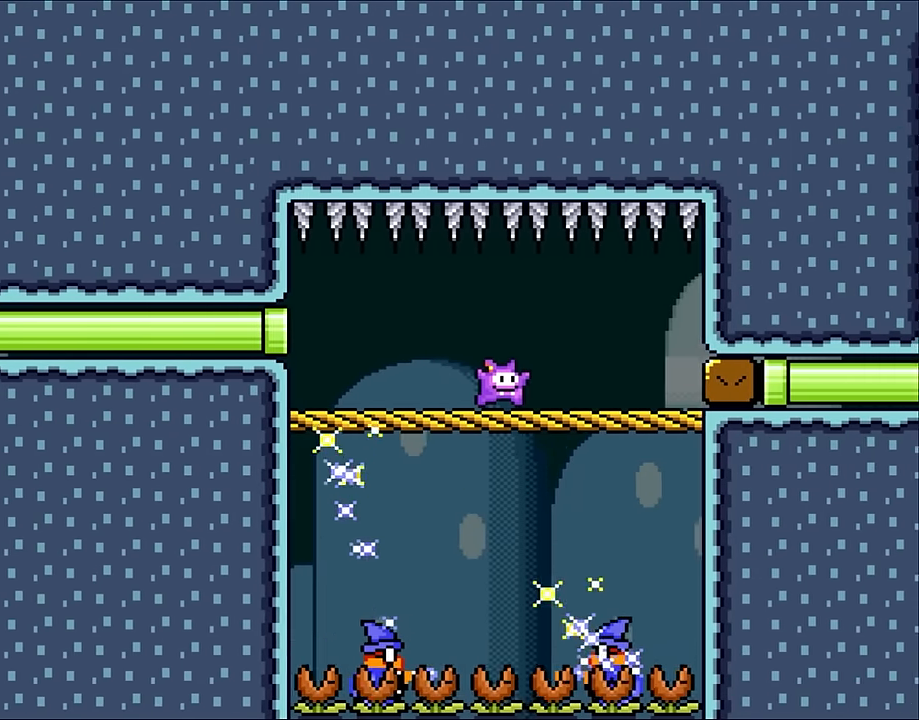
{"buttons": ["X"], "events": [[133, "DPAD_UP", "down"], [166, "DPAD_LEFT", "down"], [166, "DPAD_RIGHT", "up"], [200, "DPAD_UP", "up"], [433, "DPAD_LEFT", "up"]]}
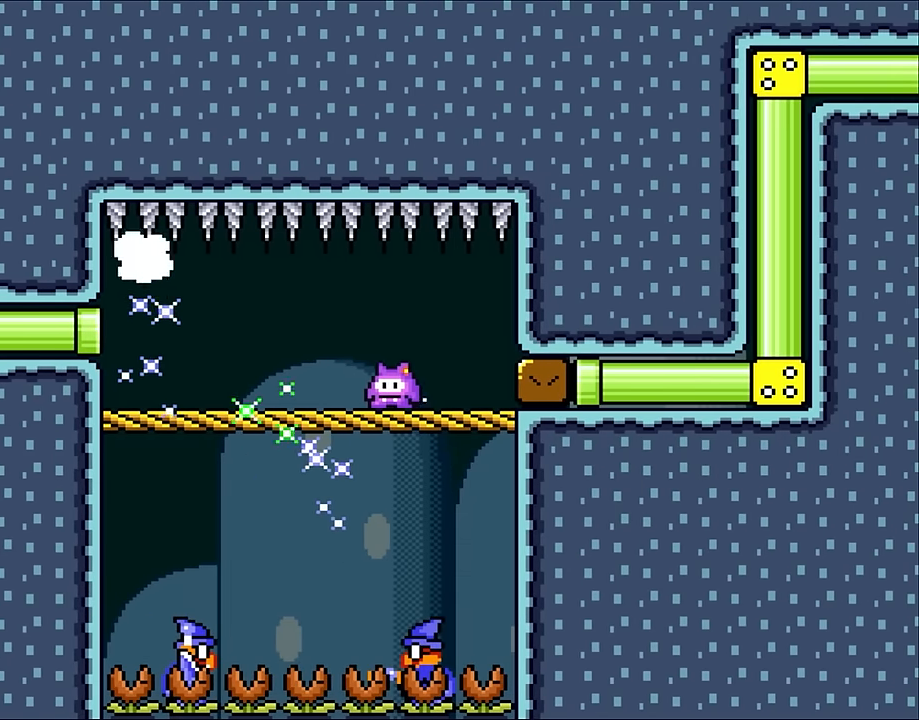
{"buttons": ["X", "DPAD_LEFT"], "events": [[100, "DPAD_LEFT", "down"]]}